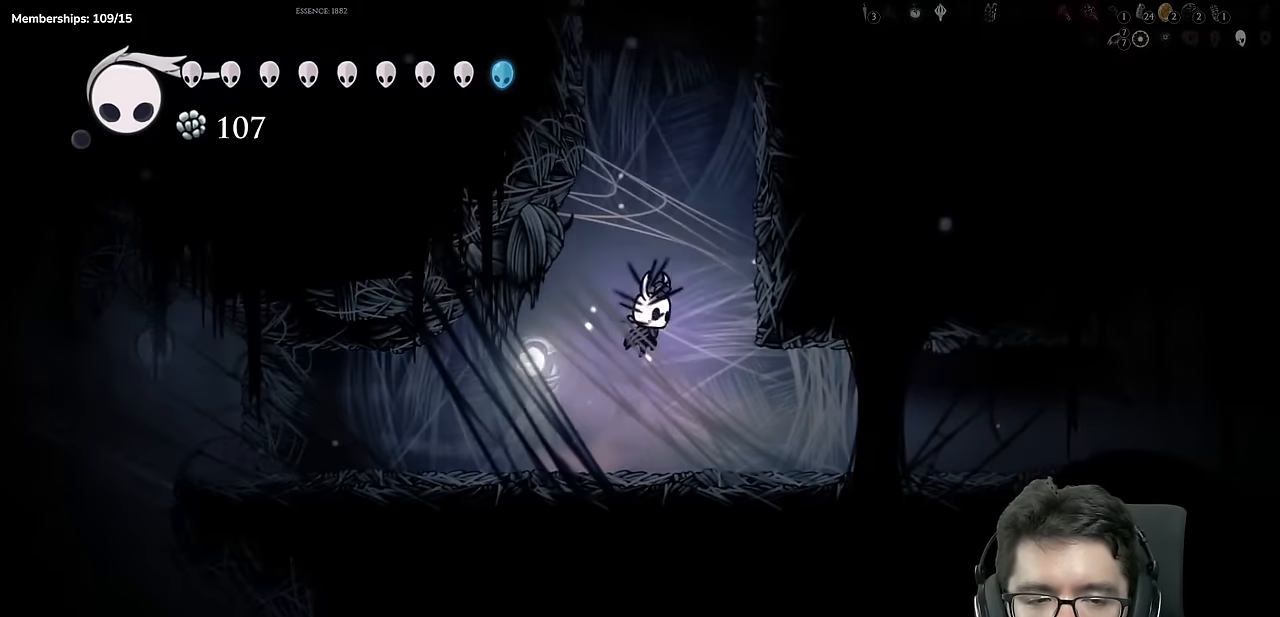
Gameplay with a controller (Xbox layout); each line is a JSON object with the inputs held at the frame after it. "events" lists button and stick changes between this image and that frame as [ms after this image, input, new state], when the widget could be followed in between. Not read: L3 R3 SELECT.
{"buttons": ["A", "DPAD_RIGHT"], "left_stick": "center", "right_stick": "center"}
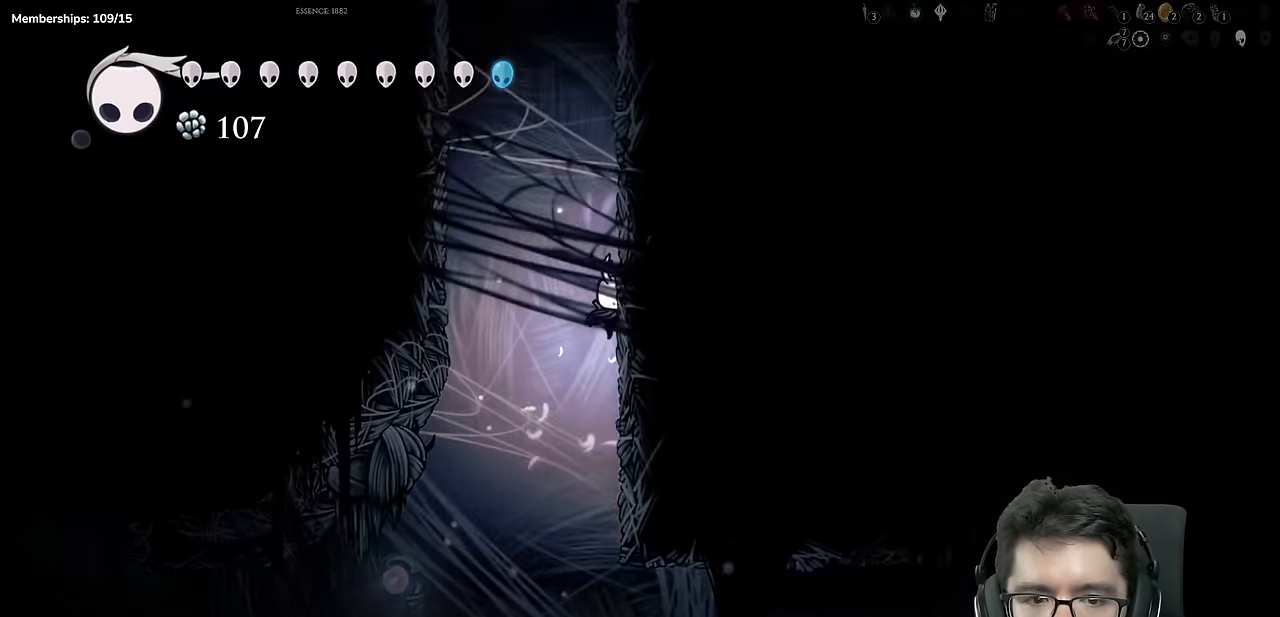
{"buttons": ["A", "DPAD_RIGHT"], "left_stick": "center", "right_stick": "center", "events": []}
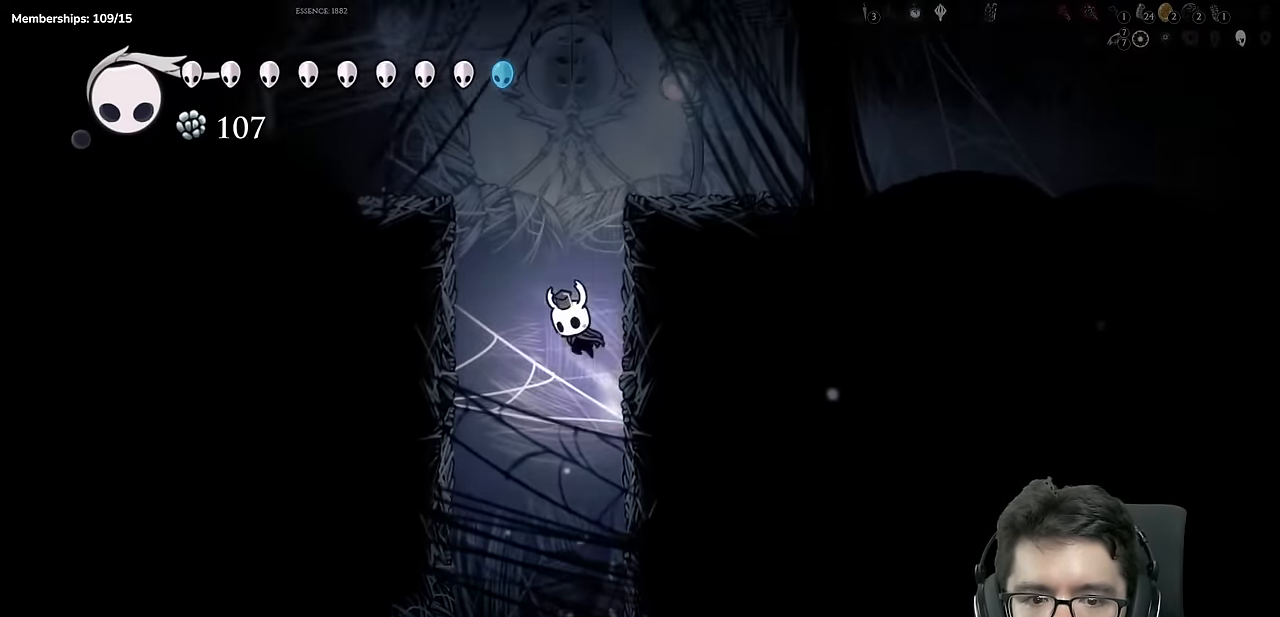
{"buttons": ["DPAD_RIGHT"], "left_stick": "center", "right_stick": "center", "events": [[217, "R2", "down"], [484, "R2", "up"], [500, "A", "up"]]}
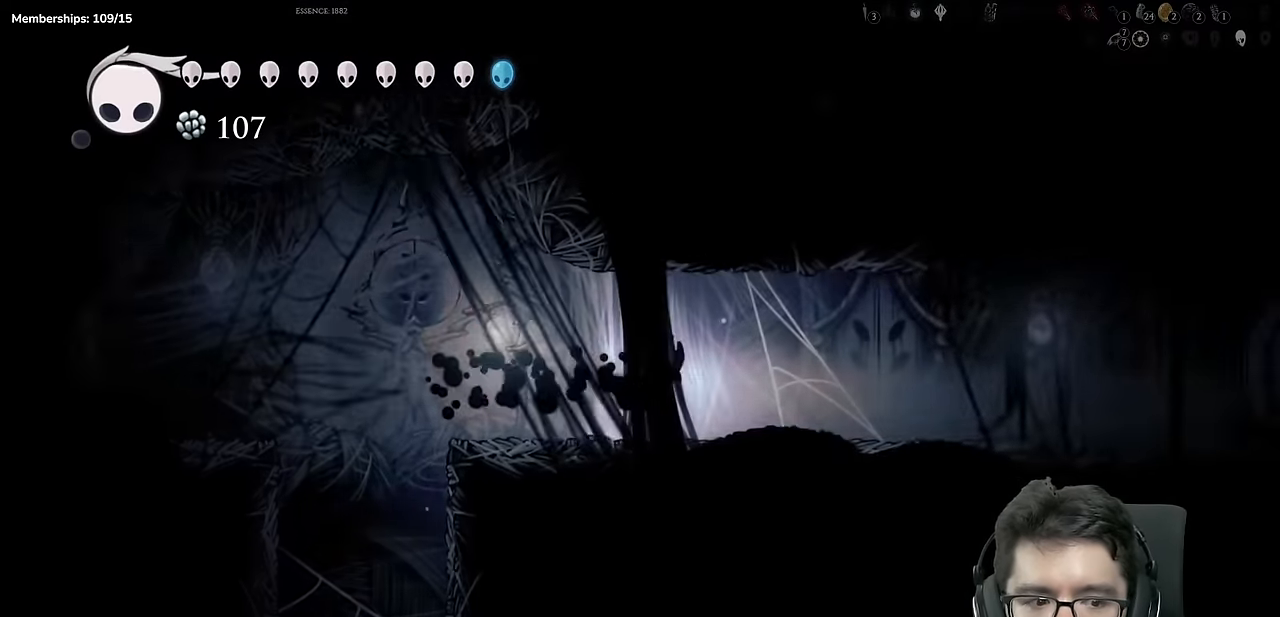
{"buttons": ["Y"], "left_stick": "center", "right_stick": "center", "events": [[217, "Y", "down"], [384, "DPAD_RIGHT", "up"]]}
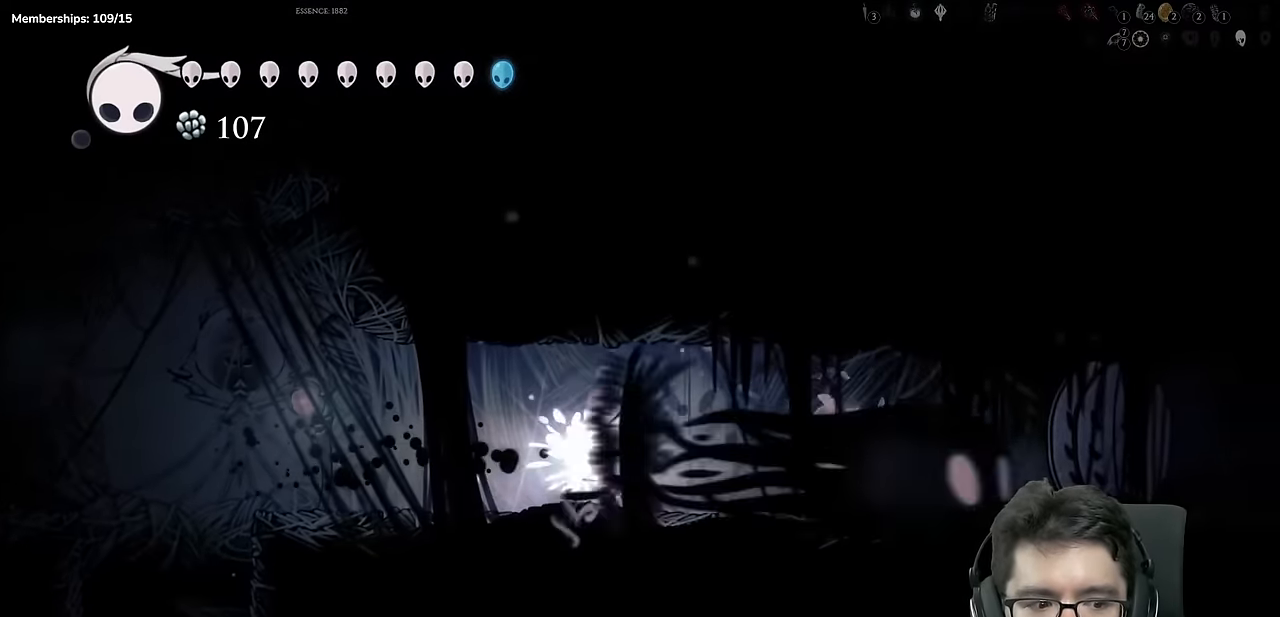
{"buttons": ["Y"], "left_stick": "center", "right_stick": "center", "events": [[33, "Y", "up"], [183, "DPAD_RIGHT", "down"], [233, "Y", "down"], [367, "DPAD_RIGHT", "up"]]}
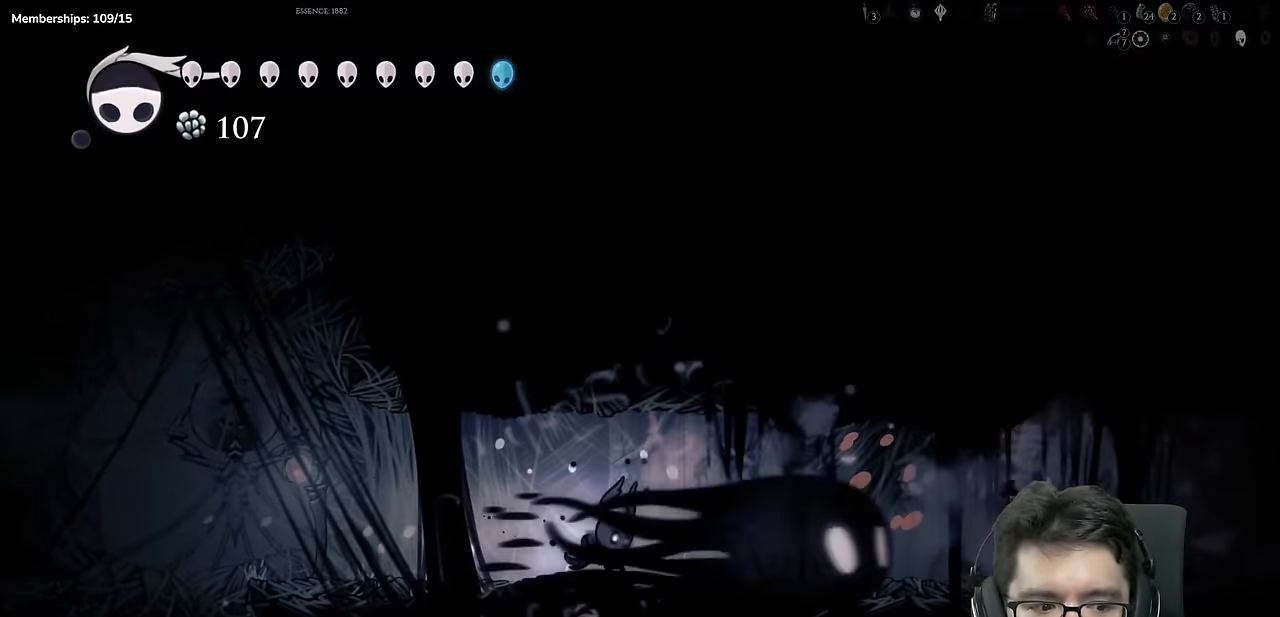
{"buttons": [], "left_stick": "center", "right_stick": "center", "events": [[84, "Y", "up"], [217, "DPAD_RIGHT", "down"], [268, "Y", "down"], [351, "DPAD_RIGHT", "up"], [484, "Y", "up"]]}
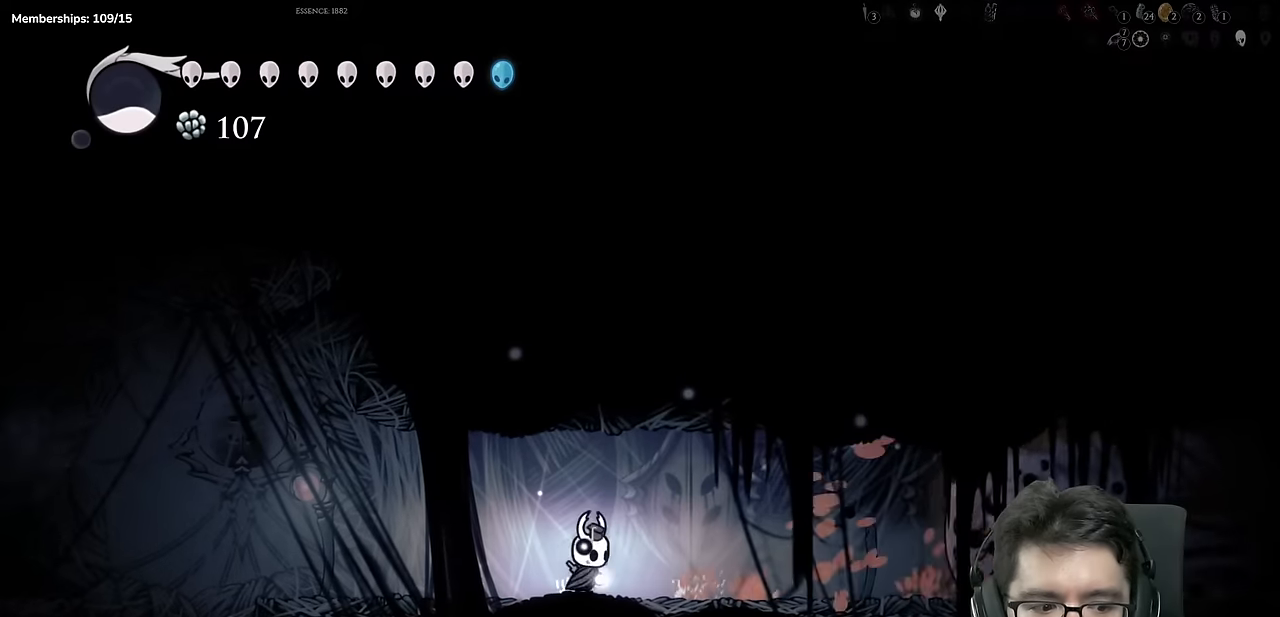
{"buttons": ["Y"], "left_stick": "center", "right_stick": "center", "events": [[417, "Y", "down"]]}
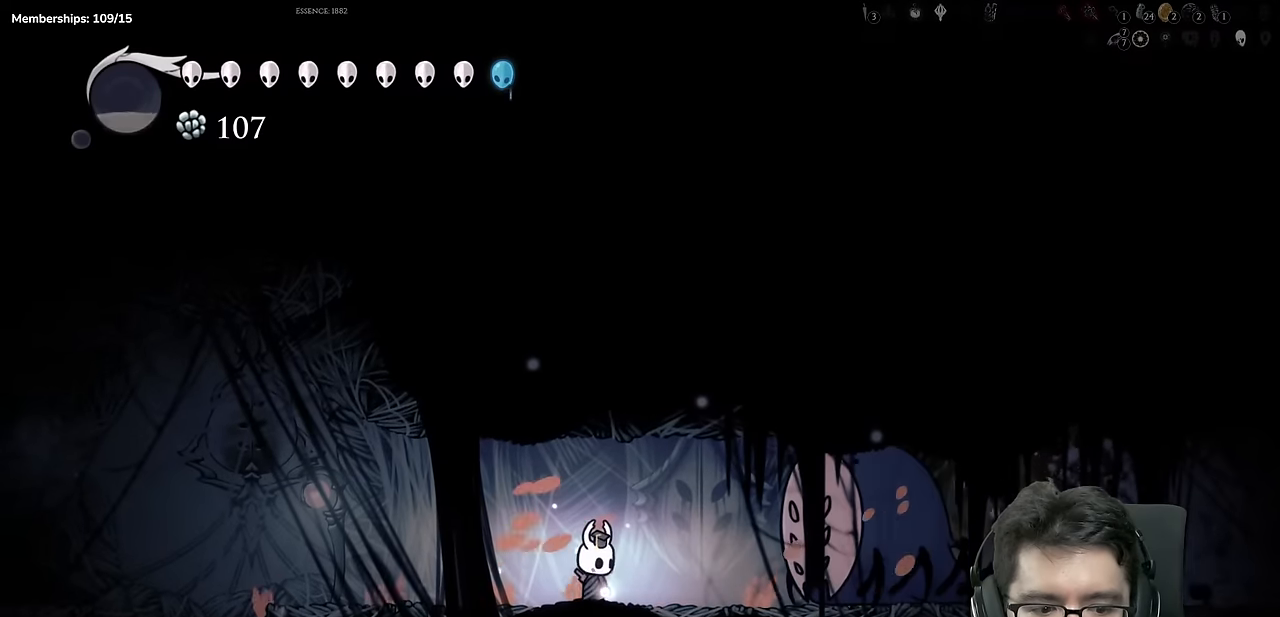
{"buttons": [], "left_stick": "center", "right_stick": "center", "events": [[267, "Y", "up"], [300, "DPAD_LEFT", "down"], [467, "DPAD_LEFT", "up"]]}
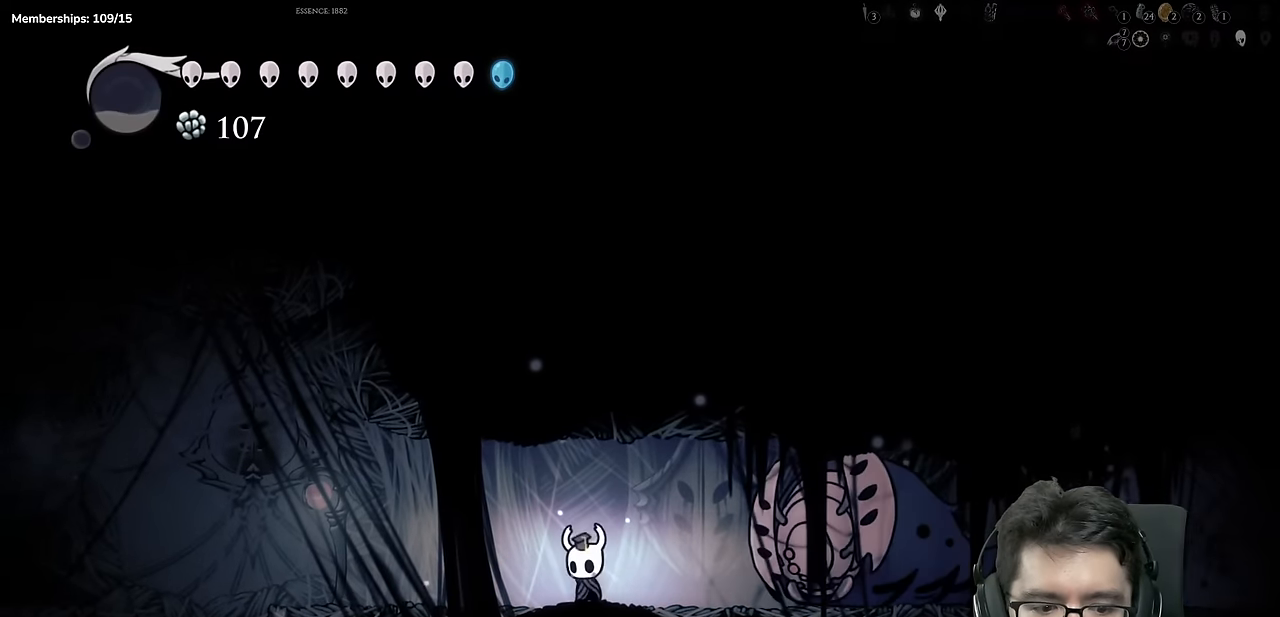
{"buttons": ["X", "R2", "DPAD_LEFT"], "left_stick": "center", "right_stick": "center", "events": [[34, "DPAD_RIGHT", "down"], [267, "X", "down"], [317, "DPAD_RIGHT", "up"], [334, "DPAD_LEFT", "down"], [401, "R2", "down"]]}
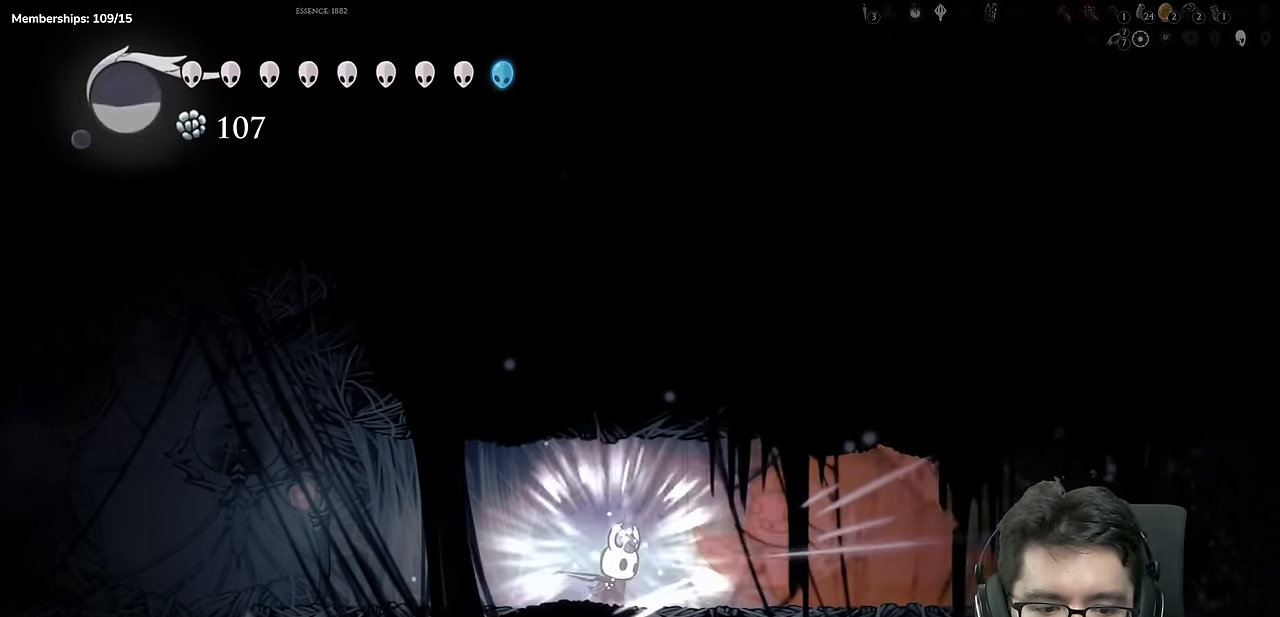
{"buttons": ["A", "DPAD_LEFT"], "left_stick": "center", "right_stick": "center", "events": [[133, "X", "up"], [233, "R2", "up"], [300, "A", "down"]]}